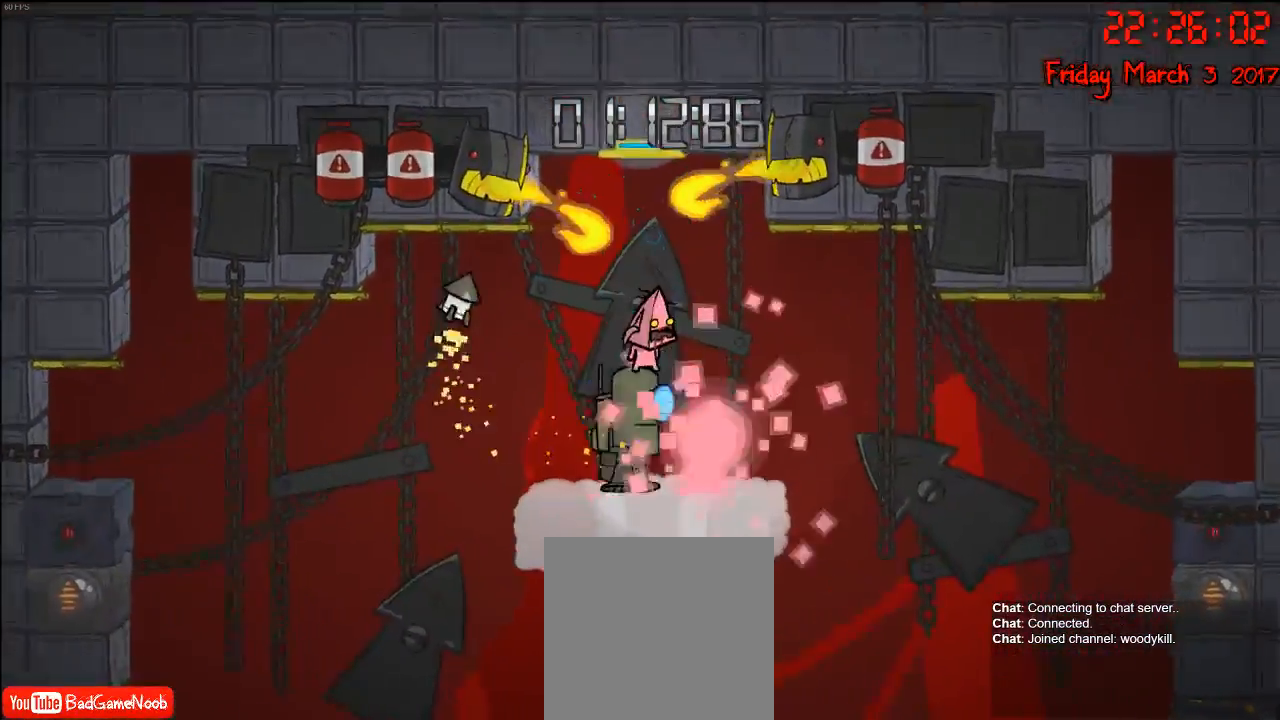
Gameplay with a controller (Xbox layout); each line is a JSON object with the inputs held at the frame after it. "events" lists button and stick changes between this image and that frame as [ms after this image, input, new state], when the widget could be followed in between.
{"buttons": ["A"], "left_stick": "center", "right_stick": "center", "events": [[100, "A", "down"], [233, "A", "up"], [283, "A", "down"]]}
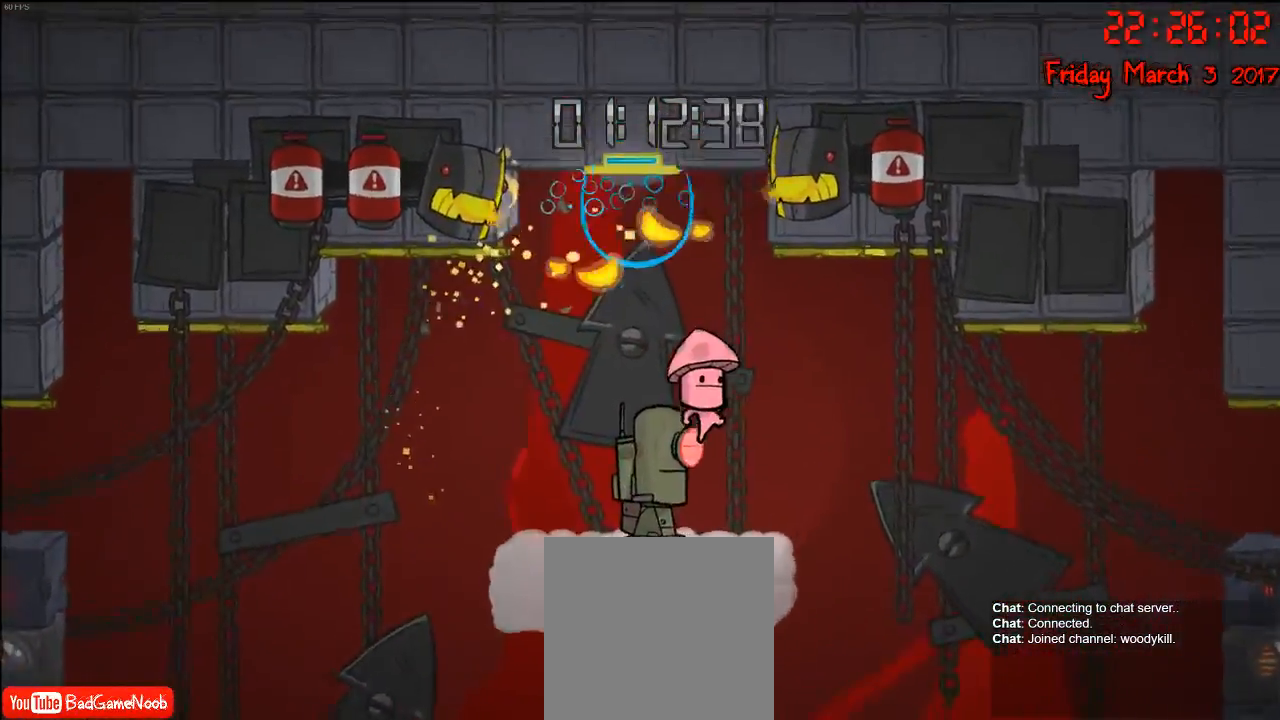
{"buttons": [], "left_stick": "left", "right_stick": "center", "events": [[100, "A", "up"], [450, "left_stick", "left"]]}
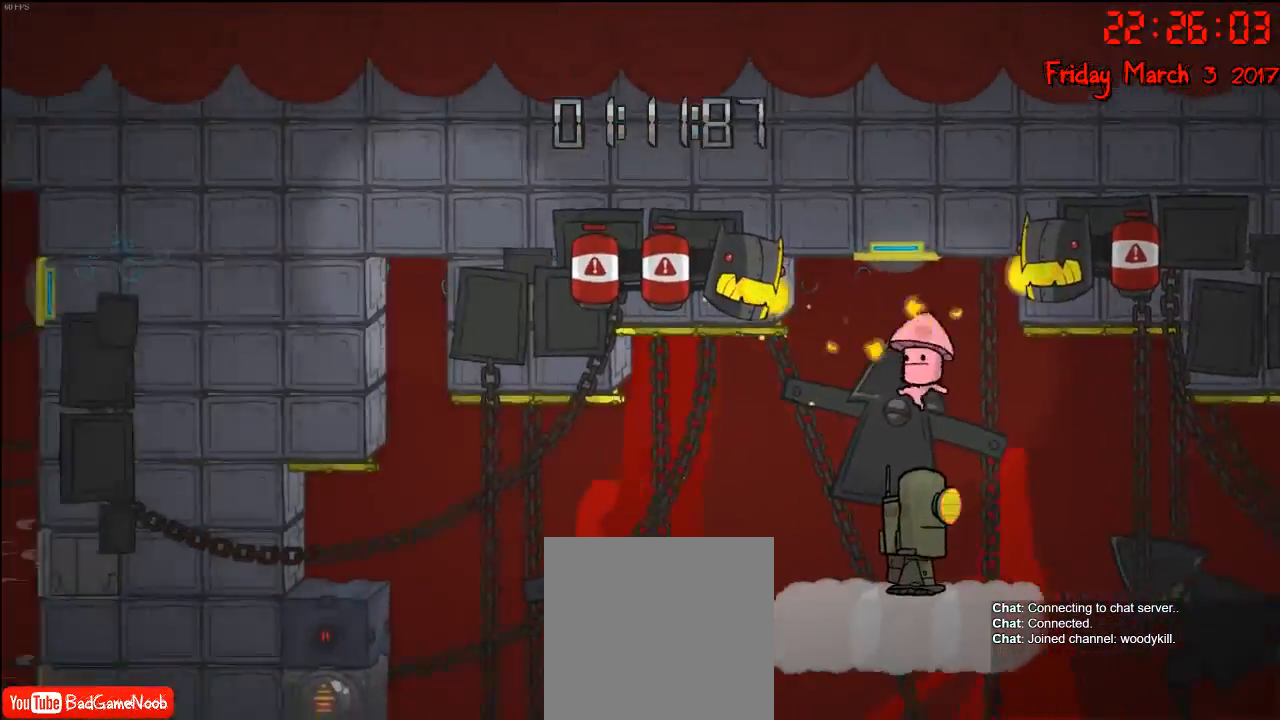
{"buttons": [], "left_stick": "up-right", "right_stick": "center", "events": [[150, "A", "down"], [150, "left_stick", "right"], [283, "A", "up"], [367, "A", "down"], [367, "left_stick", "up-right"], [467, "A", "up"]]}
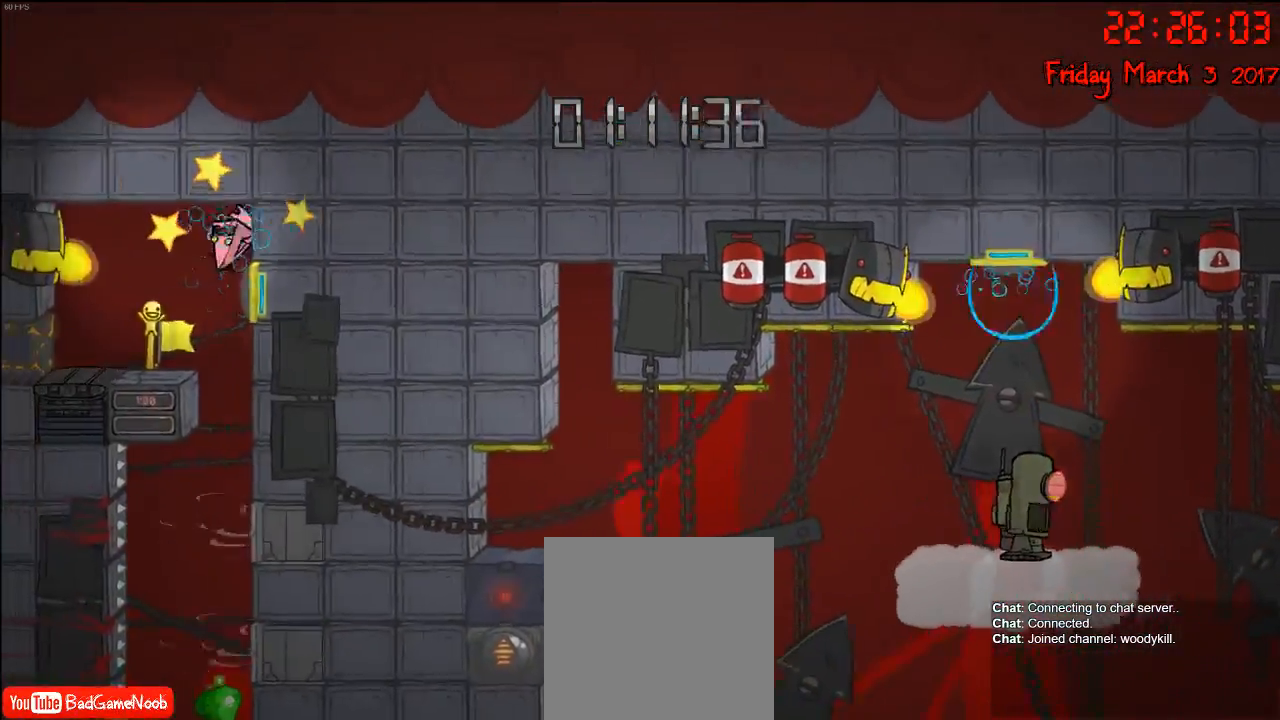
{"buttons": [], "left_stick": "up", "right_stick": "center", "events": [[33, "A", "down"], [33, "left_stick", "up-left"], [183, "A", "up"], [200, "left_stick", "up"], [250, "A", "down"], [383, "A", "up"]]}
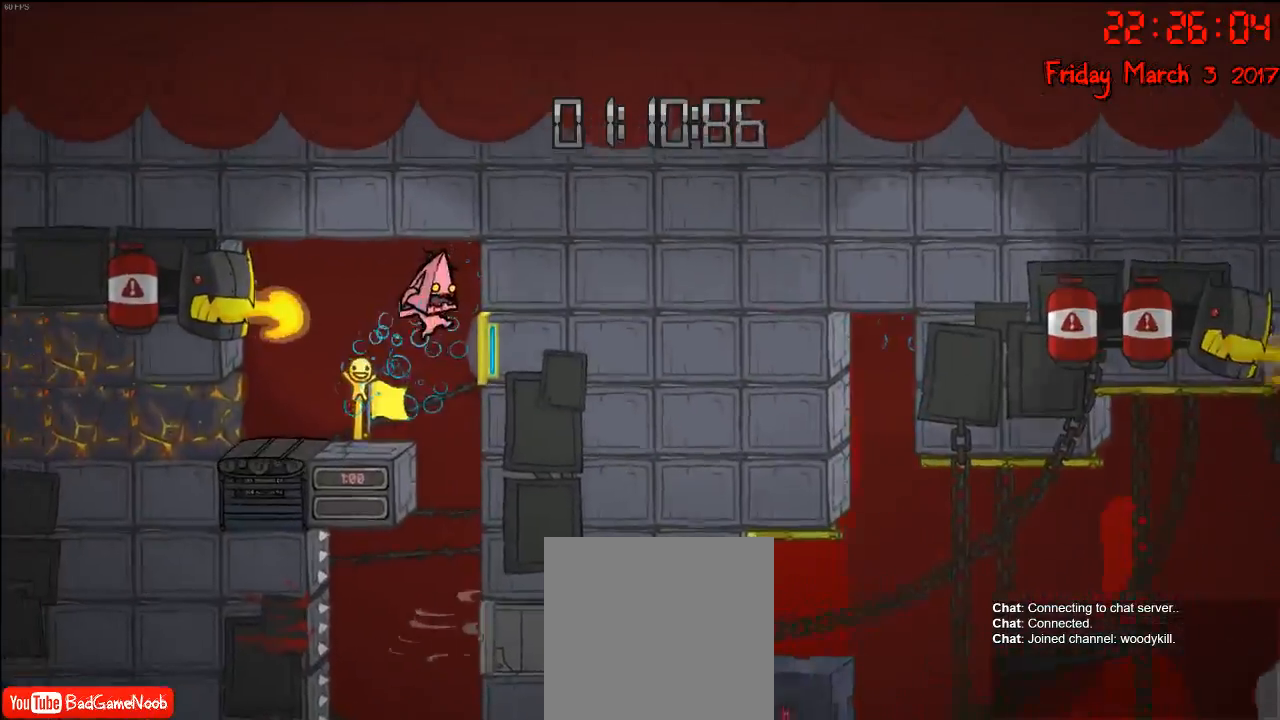
{"buttons": [], "left_stick": "up", "right_stick": "center", "events": [[317, "left_stick", "up-right"], [467, "left_stick", "up"]]}
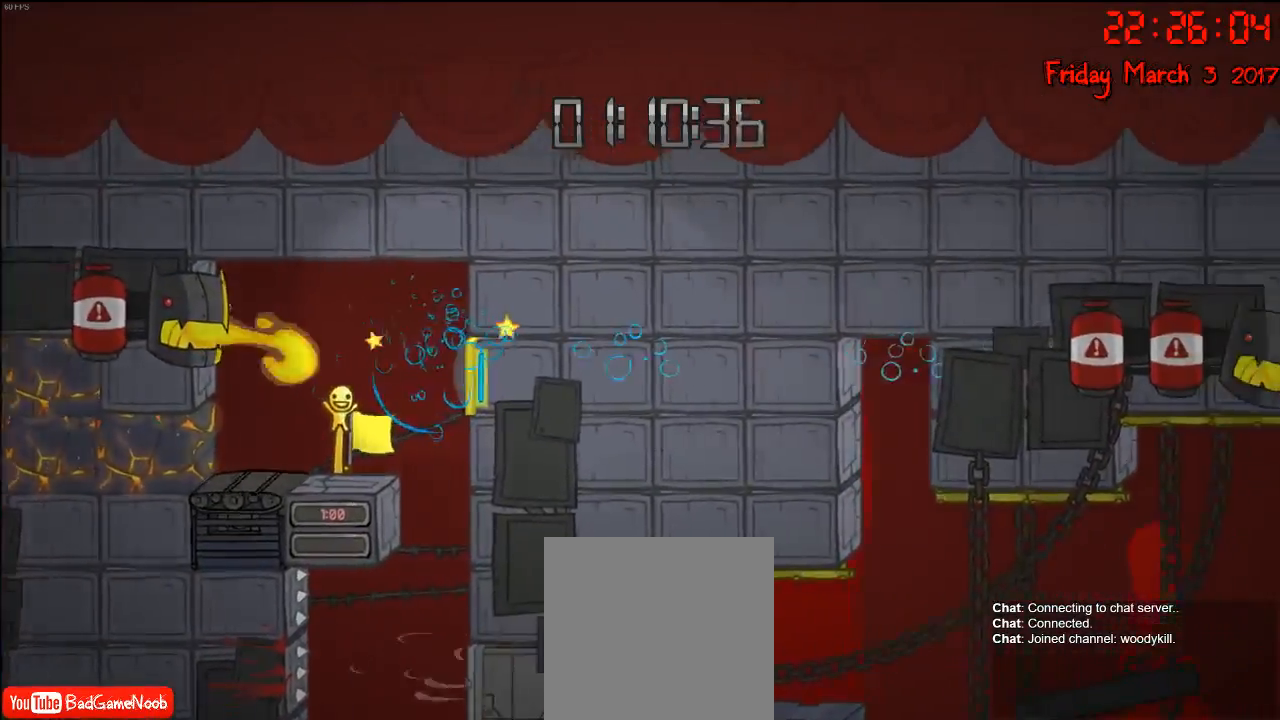
{"buttons": [], "left_stick": "center", "right_stick": "center", "events": [[400, "left_stick", "center"]]}
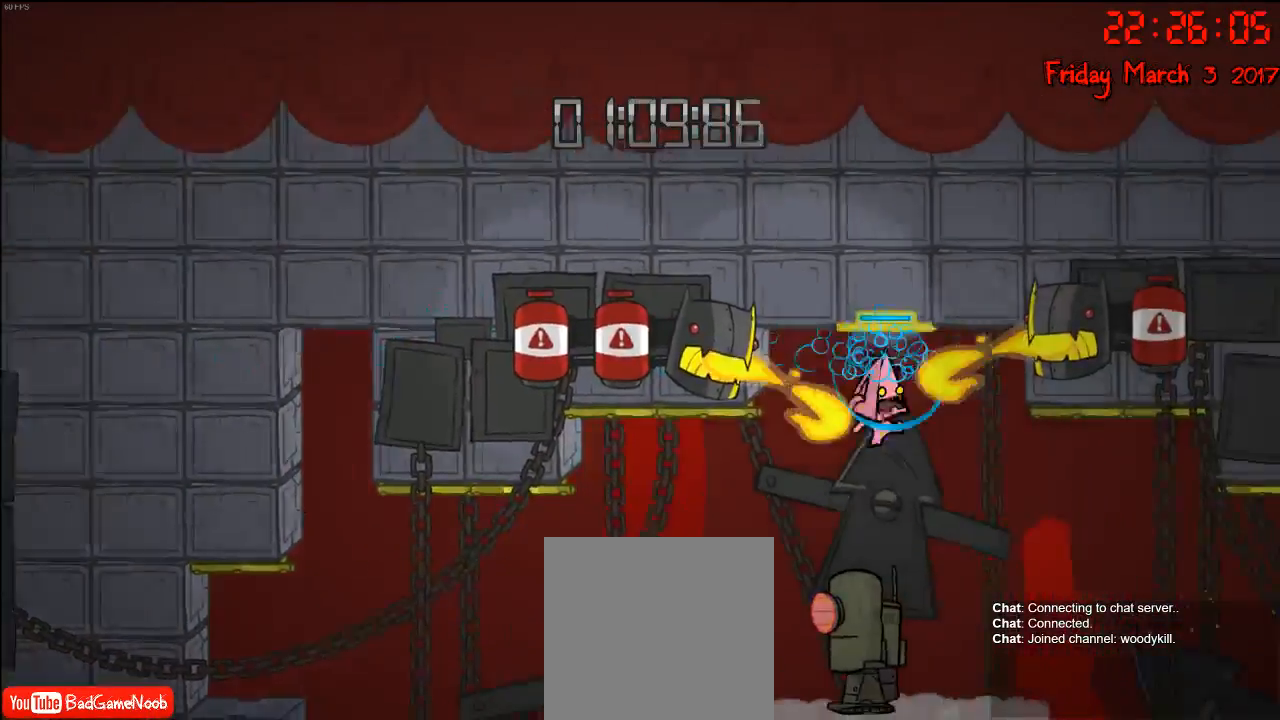
{"buttons": ["A"], "left_stick": "up", "right_stick": "center", "events": [[100, "left_stick", "up"], [167, "A", "down"], [267, "A", "up"], [333, "A", "down"], [450, "A", "up"], [500, "A", "down"]]}
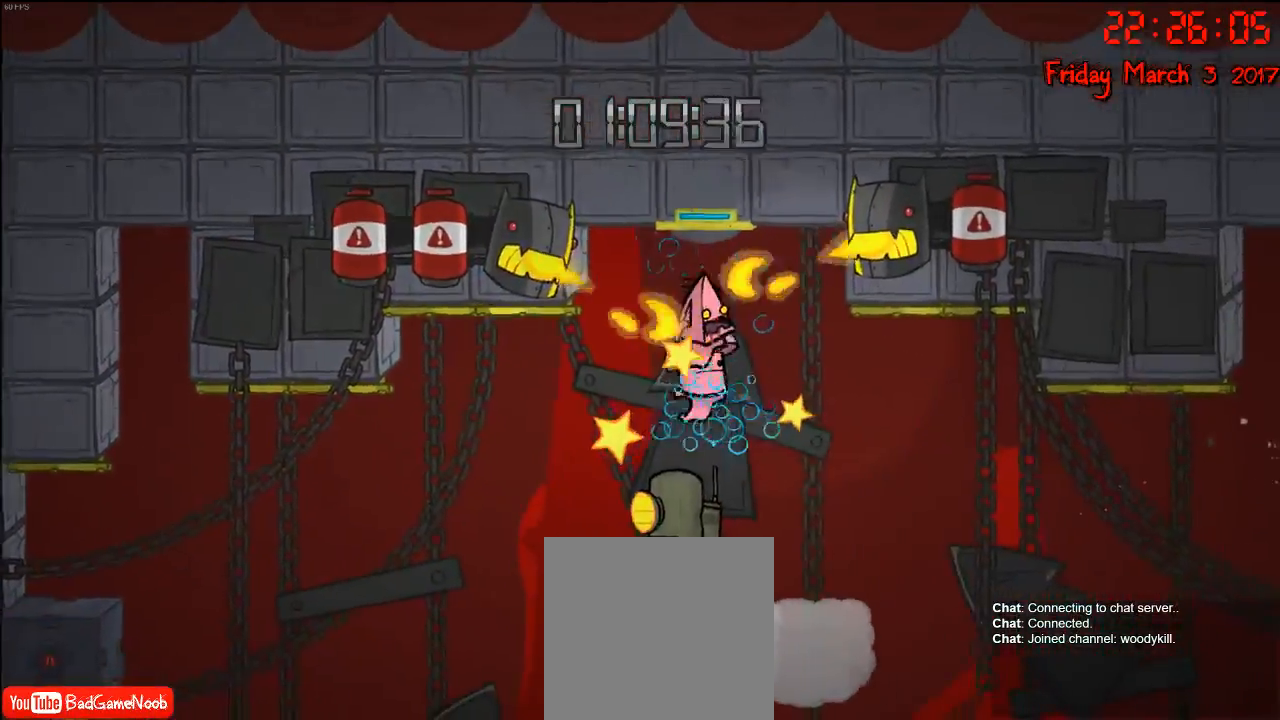
{"buttons": [], "left_stick": "up", "right_stick": "center", "events": [[100, "A", "up"], [167, "A", "down"], [233, "A", "up"], [317, "A", "down"], [400, "A", "up"]]}
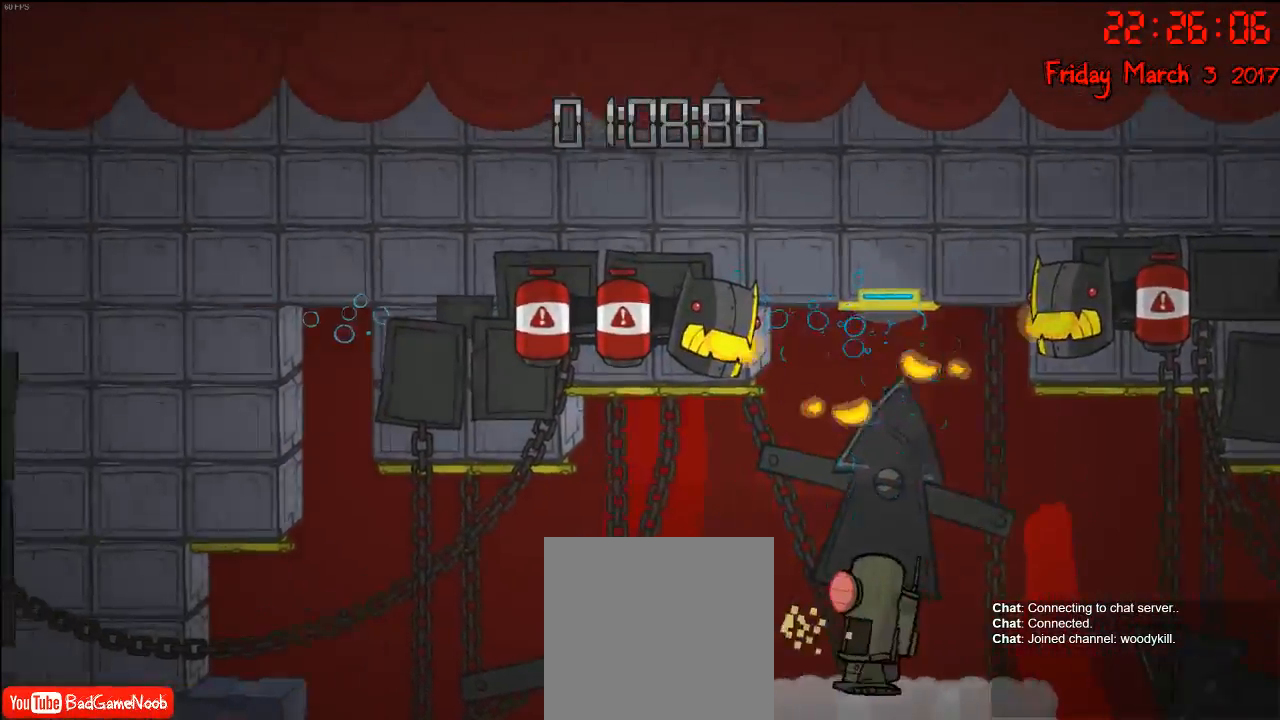
{"buttons": [], "left_stick": "center", "right_stick": "center", "events": [[117, "left_stick", "center"]]}
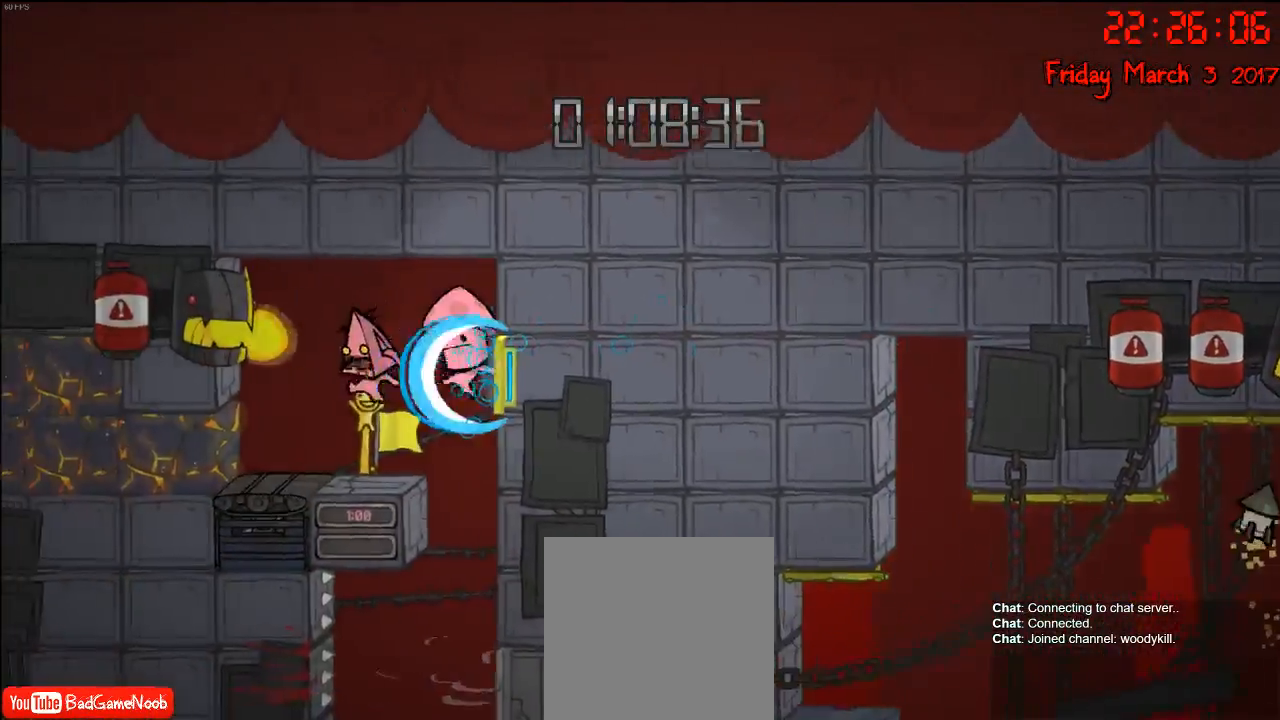
{"buttons": [], "left_stick": "up", "right_stick": "center", "events": [[17, "left_stick", "up"], [67, "A", "down"], [183, "A", "up"], [300, "A", "down"], [417, "A", "up"]]}
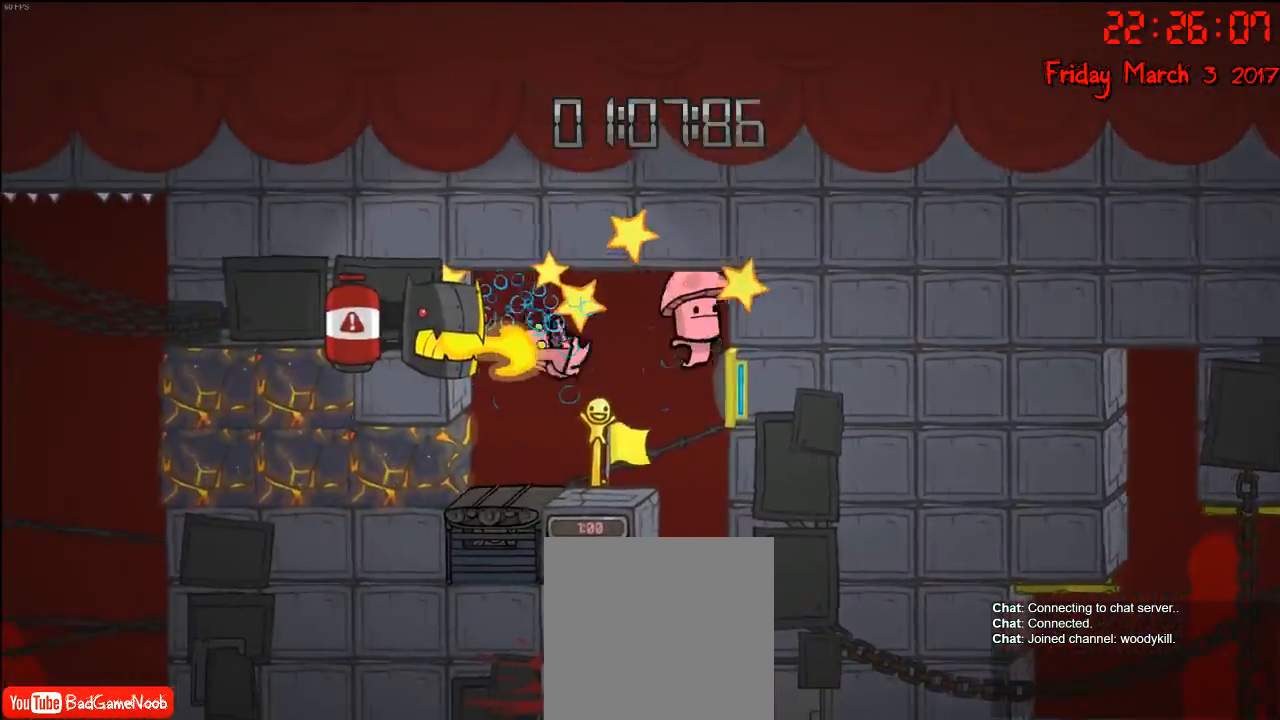
{"buttons": [], "left_stick": "up-right", "right_stick": "center", "events": [[67, "left_stick", "up-left"], [317, "left_stick", "up-right"]]}
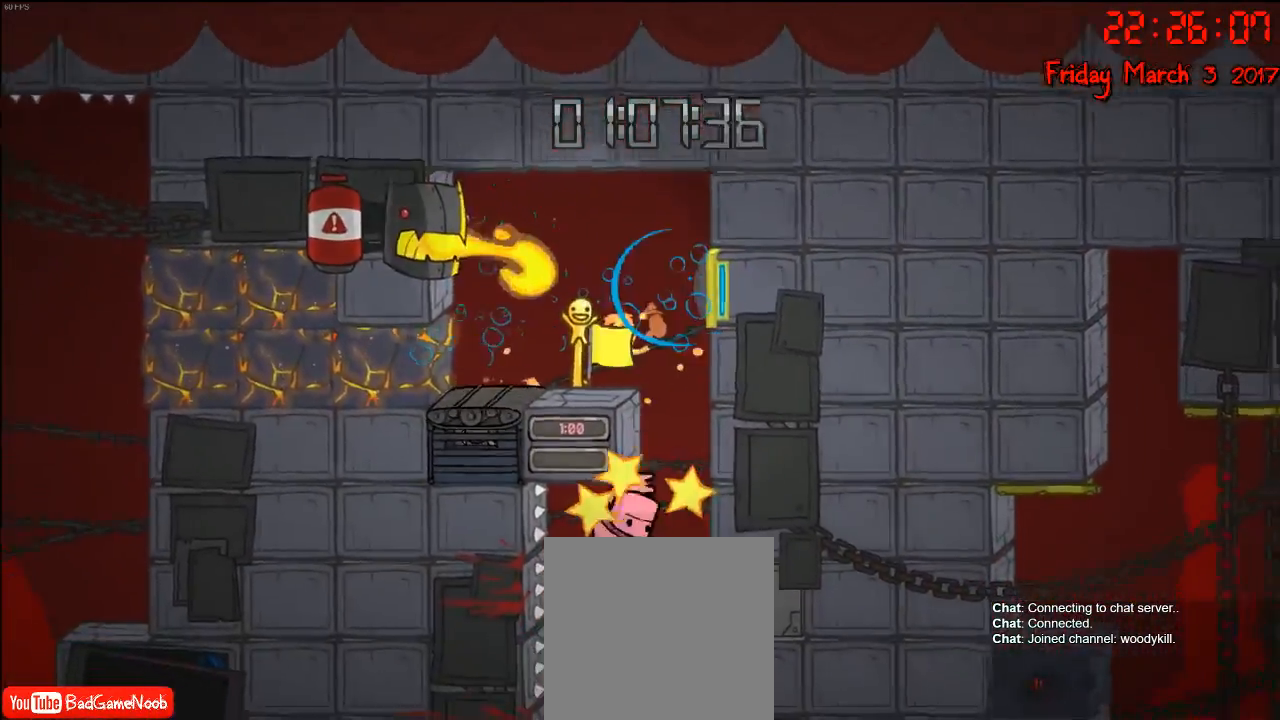
{"buttons": [], "left_stick": "up", "right_stick": "center", "events": [[50, "left_stick", "up"], [150, "left_stick", "up-right"], [500, "left_stick", "up"]]}
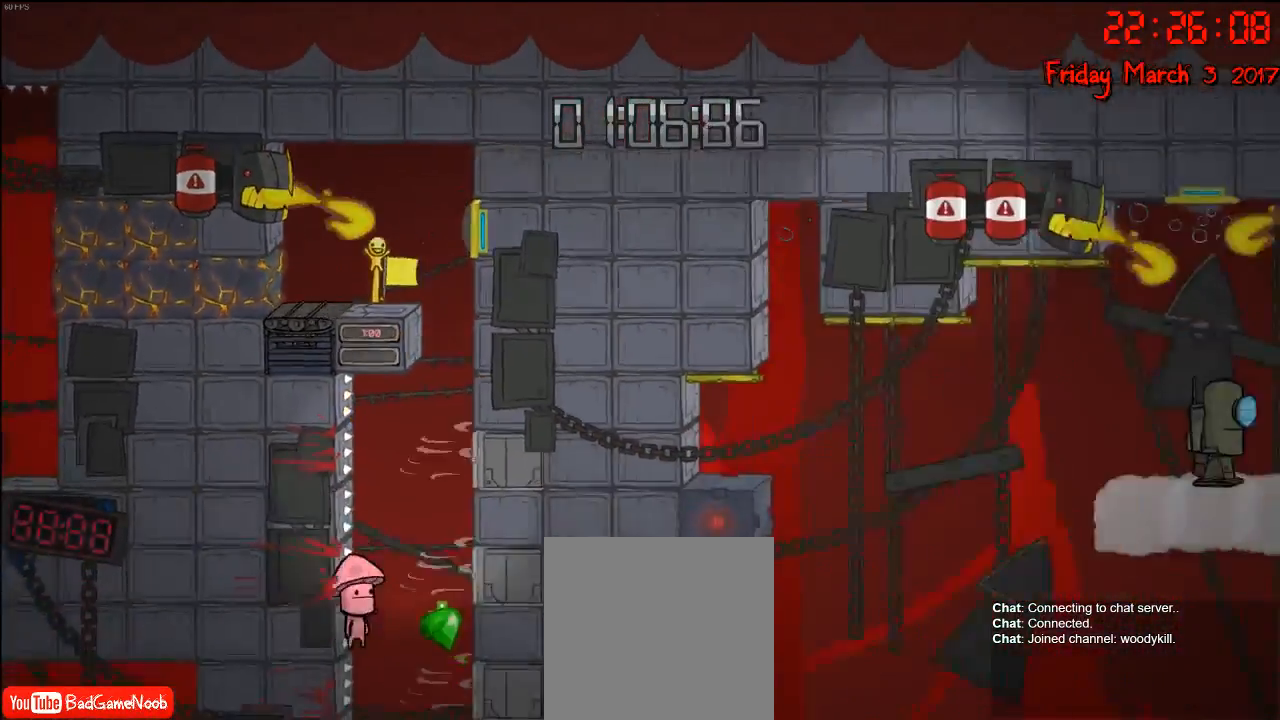
{"buttons": [], "left_stick": "center", "right_stick": "center", "events": [[233, "left_stick", "center"], [350, "A", "down"], [500, "A", "up"]]}
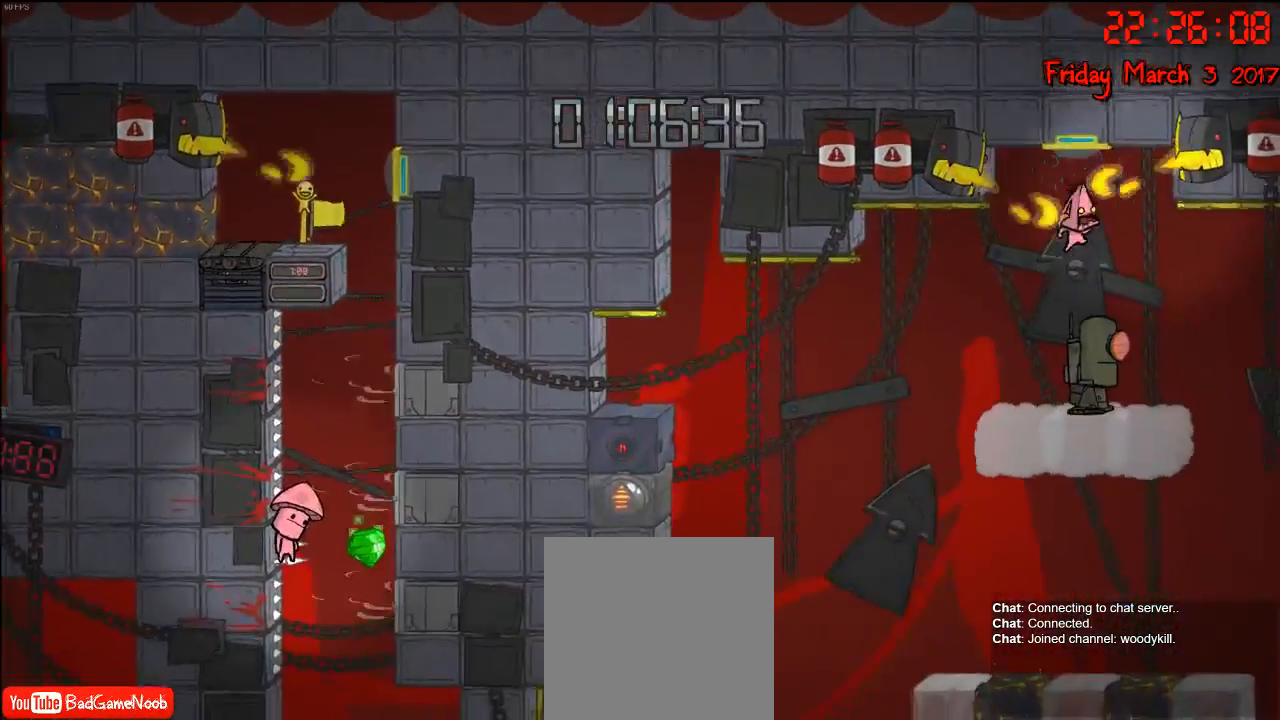
{"buttons": [], "left_stick": "center", "right_stick": "center", "events": [[67, "A", "down"], [167, "A", "up"], [233, "A", "down"], [383, "A", "up"]]}
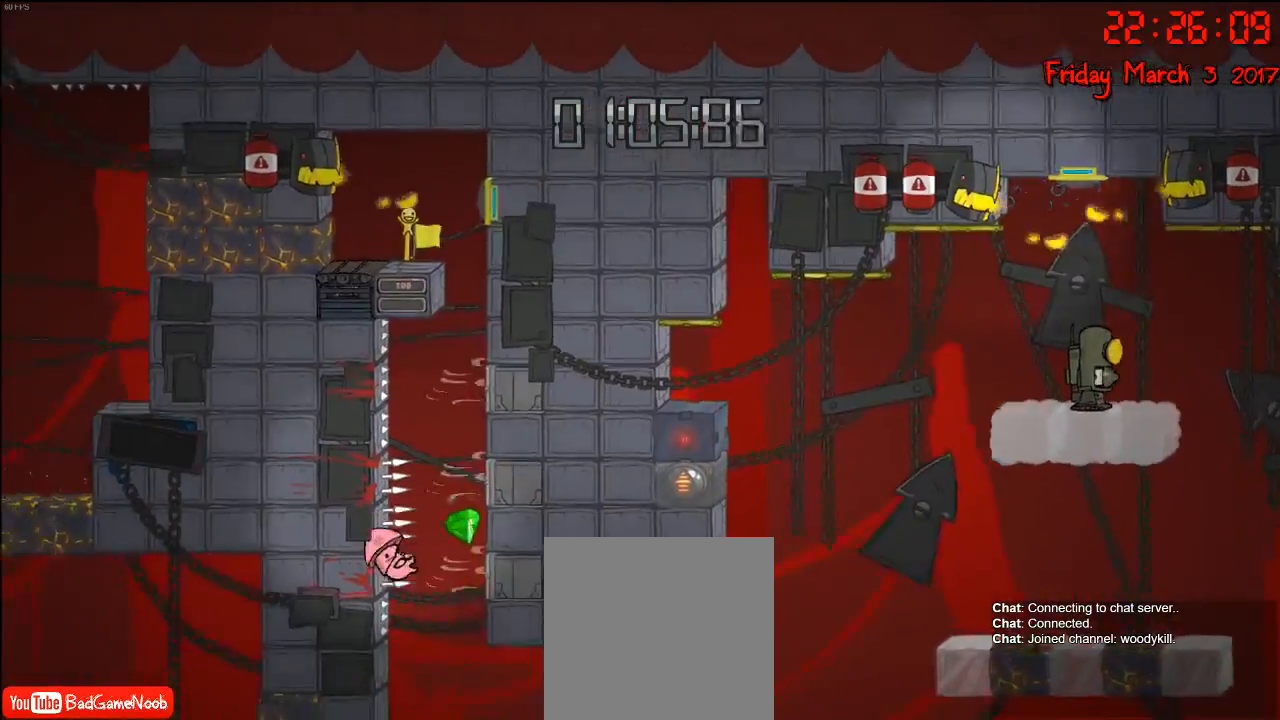
{"buttons": [], "left_stick": "center", "right_stick": "center", "events": []}
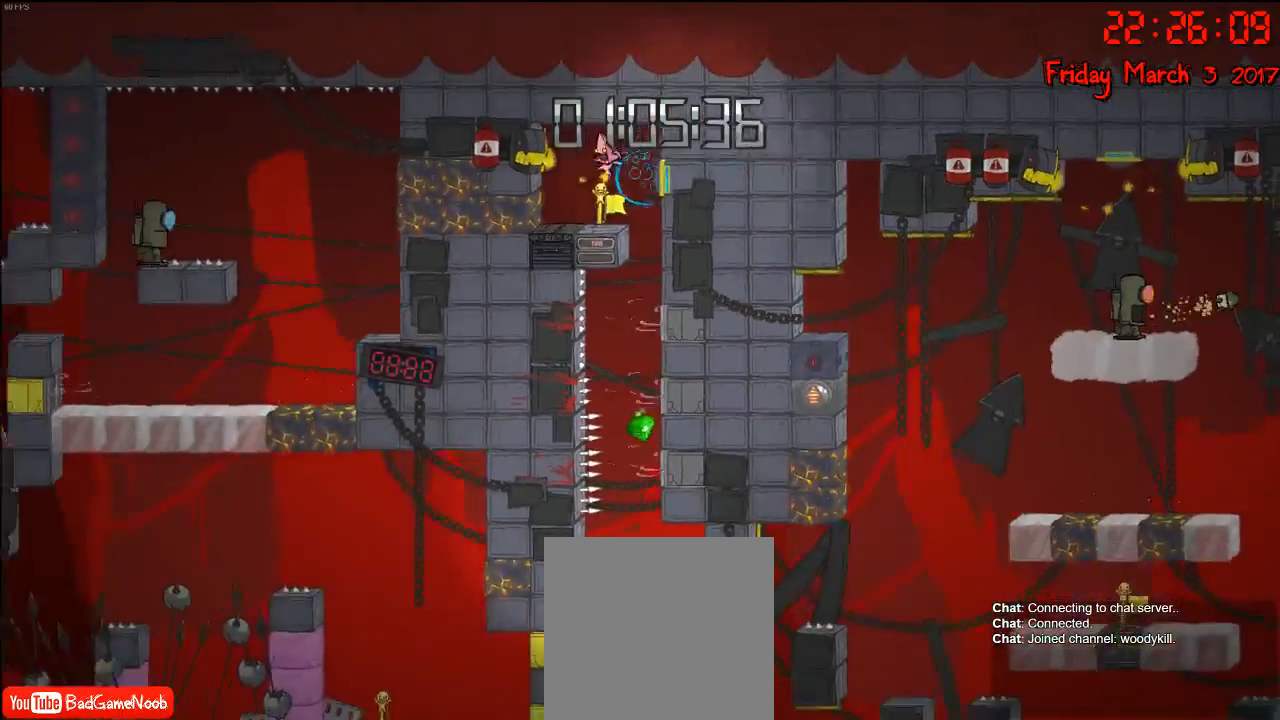
{"buttons": ["A"], "left_stick": "up", "right_stick": "center", "events": [[167, "left_stick", "up"], [333, "A", "down"]]}
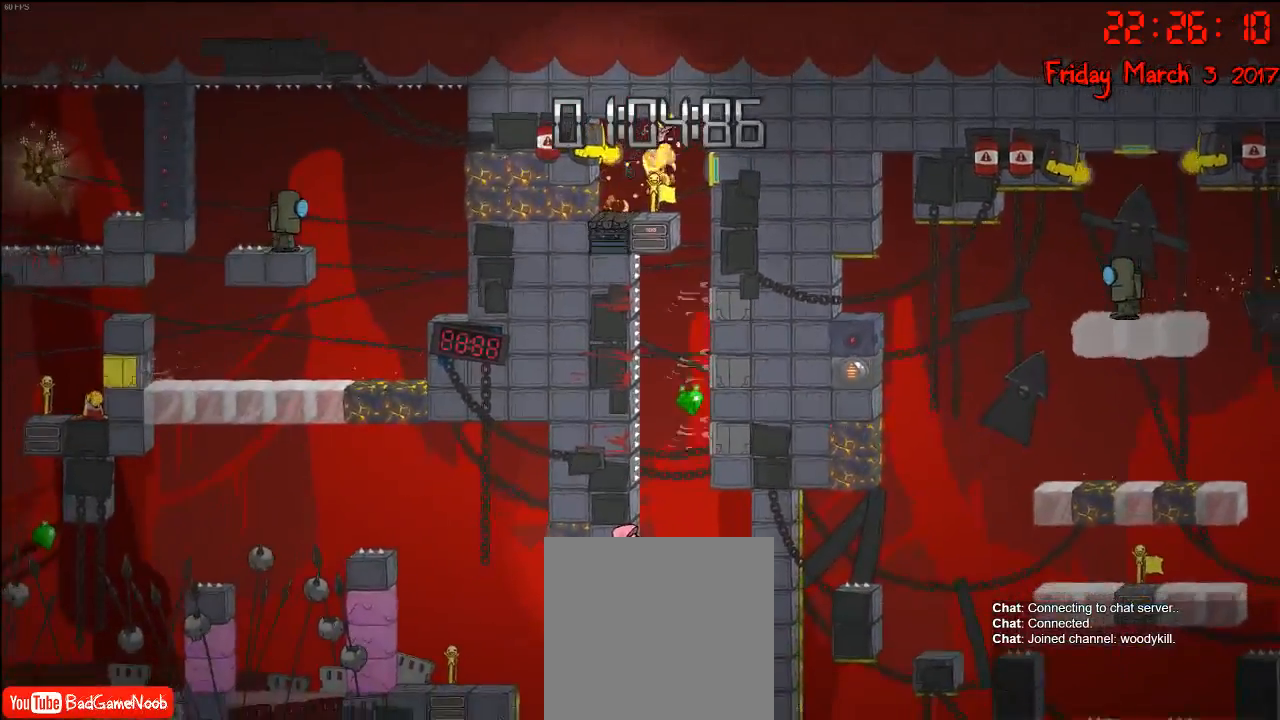
{"buttons": [], "left_stick": "up", "right_stick": "center", "events": [[17, "A", "up"], [200, "A", "down"], [400, "A", "up"]]}
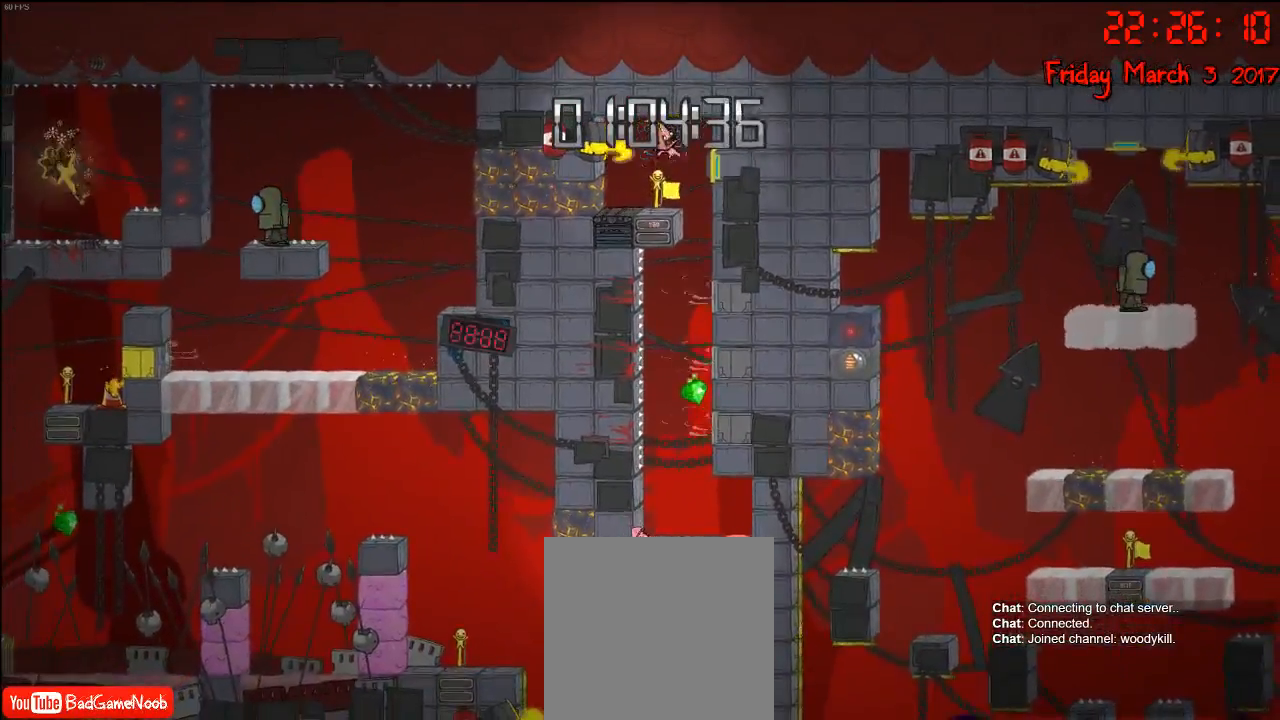
{"buttons": [], "left_stick": "up", "right_stick": "center", "events": []}
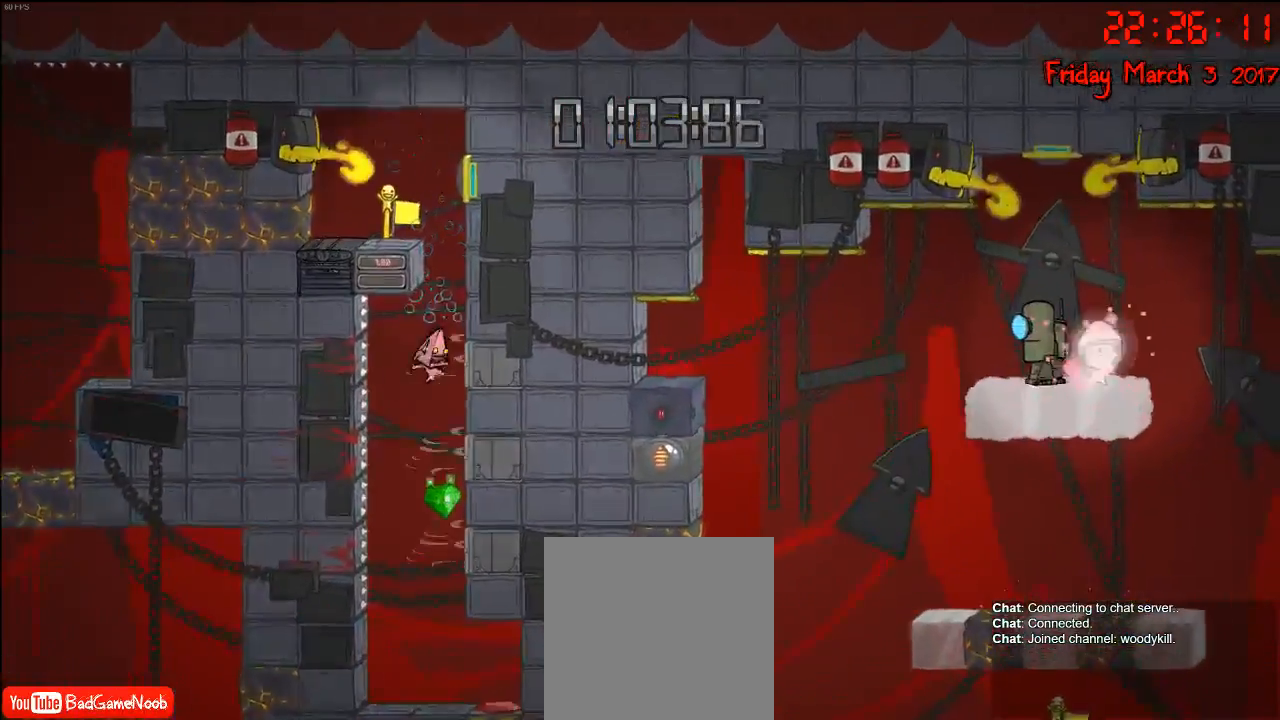
{"buttons": [], "left_stick": "up-right", "right_stick": "center", "events": [[333, "left_stick", "up-right"]]}
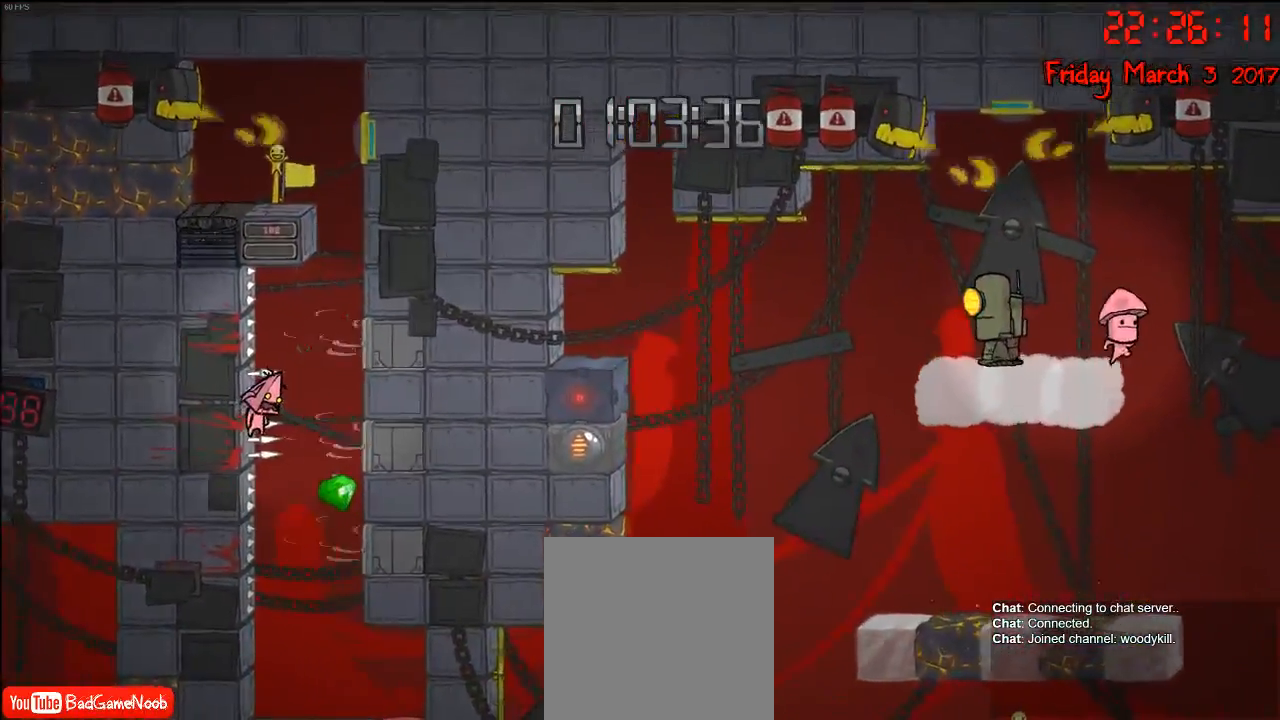
{"buttons": [], "left_stick": "center", "right_stick": "center", "events": [[417, "left_stick", "center"]]}
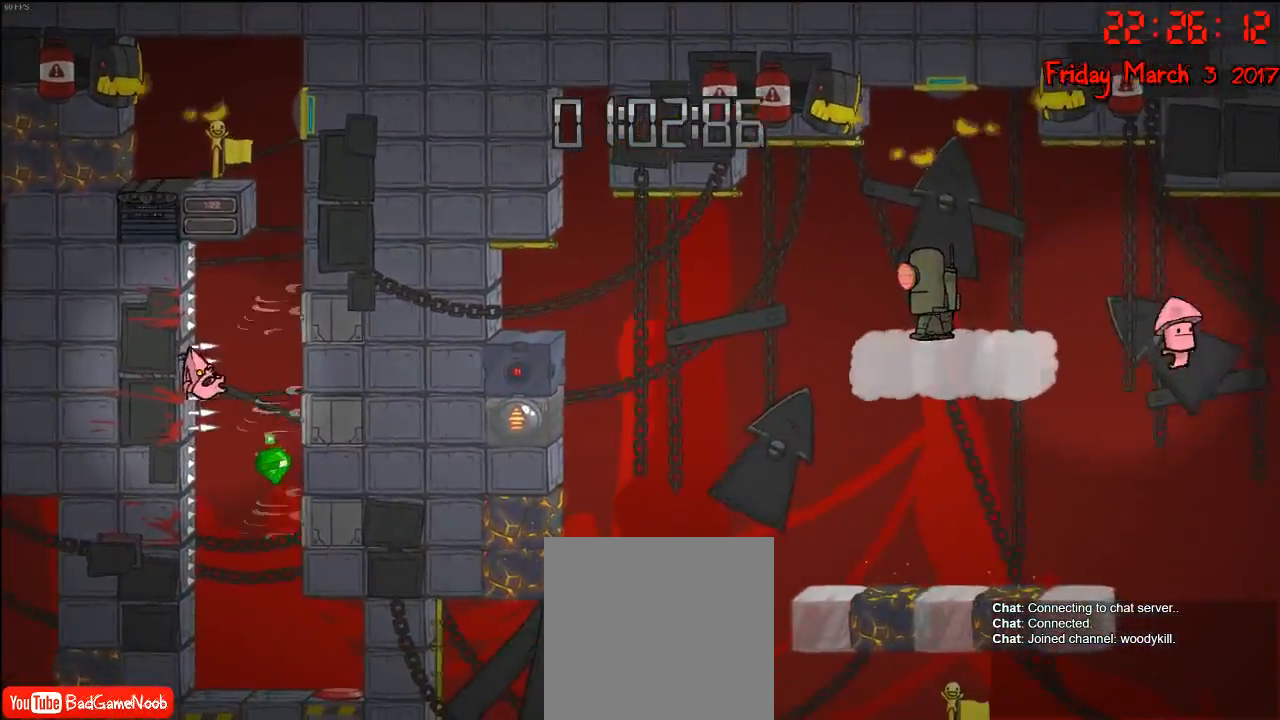
{"buttons": [], "left_stick": "center", "right_stick": "center", "events": []}
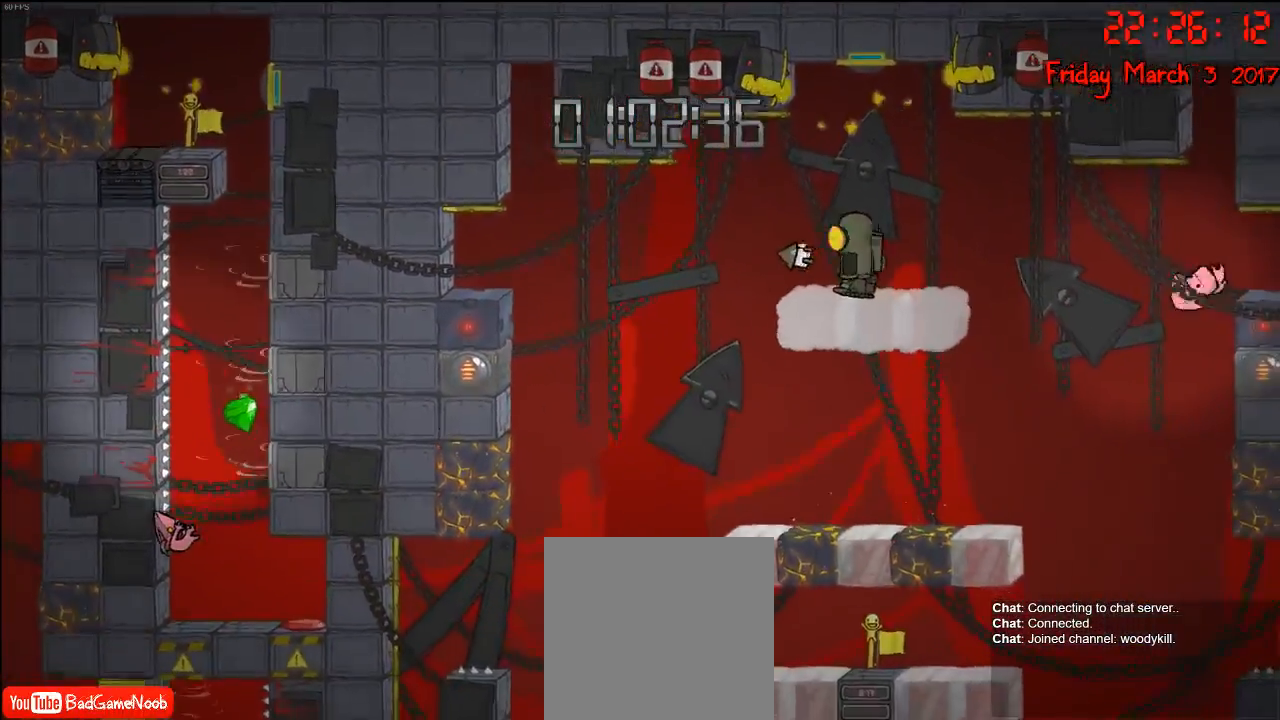
{"buttons": [], "left_stick": "center", "right_stick": "center", "events": []}
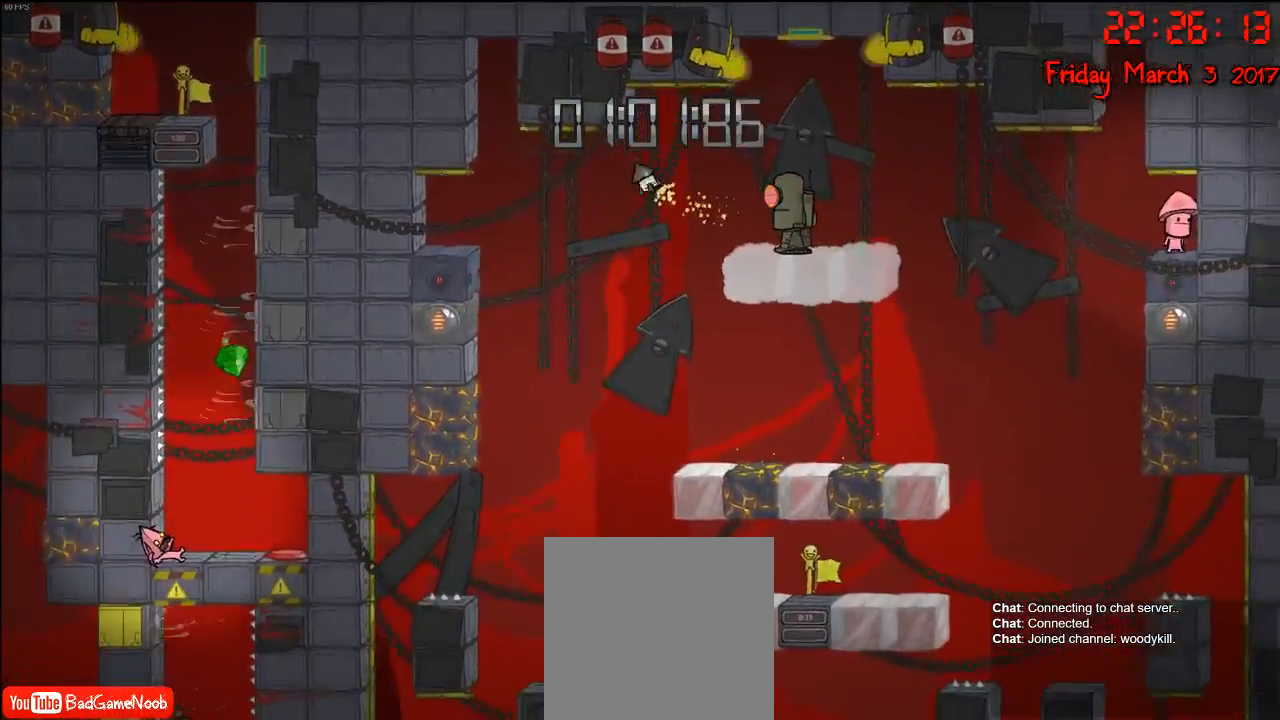
{"buttons": [], "left_stick": "center", "right_stick": "center", "events": []}
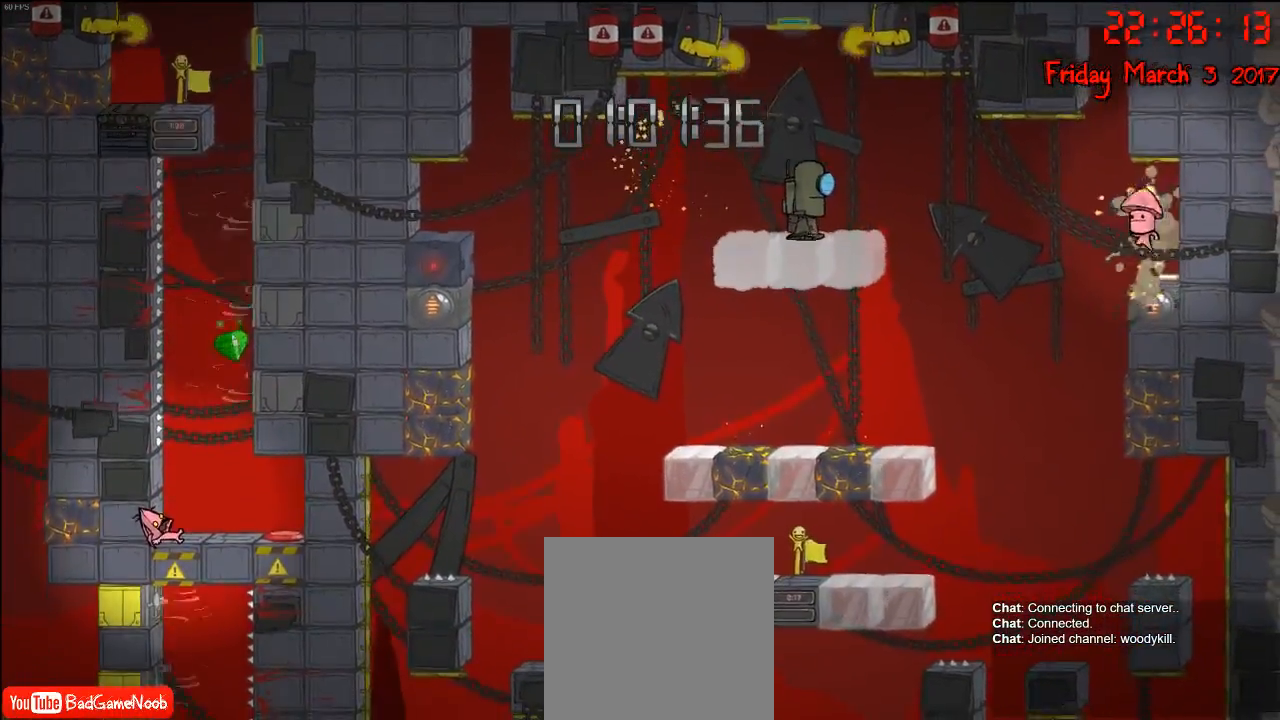
{"buttons": [], "left_stick": "center", "right_stick": "center", "events": []}
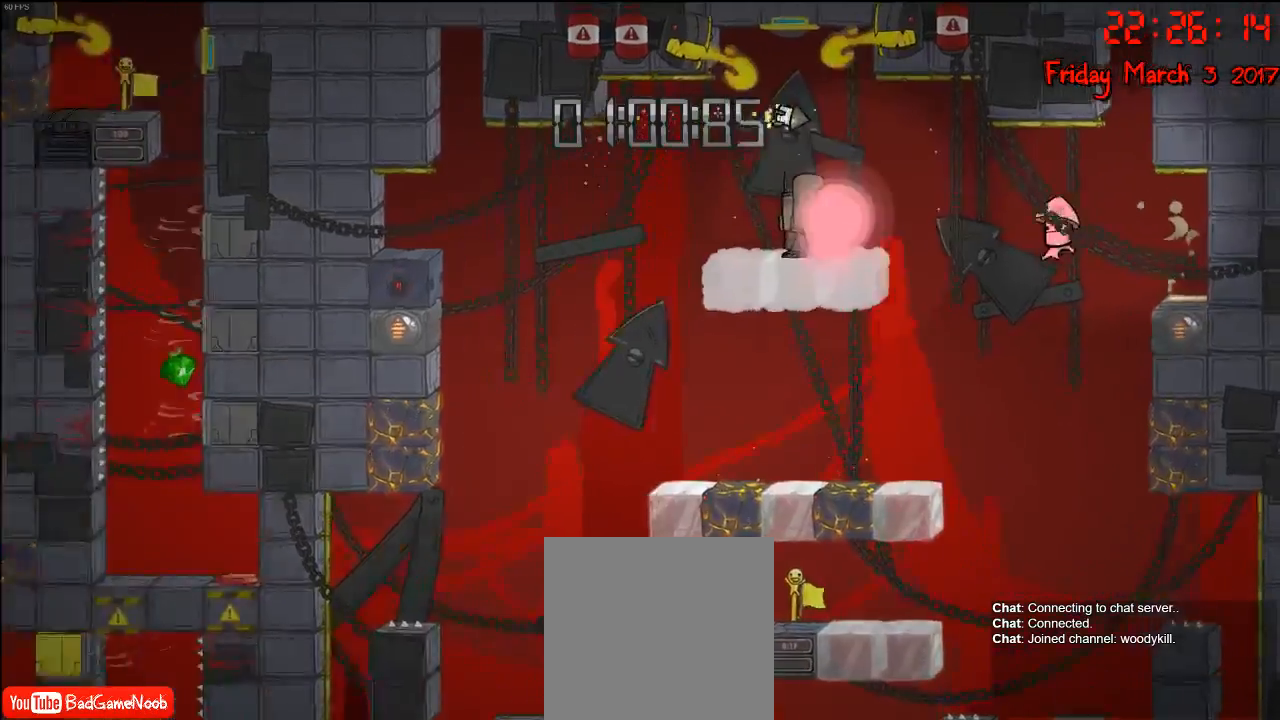
{"buttons": [], "left_stick": "center", "right_stick": "center", "events": [[200, "left_stick", "left"], [467, "left_stick", "center"]]}
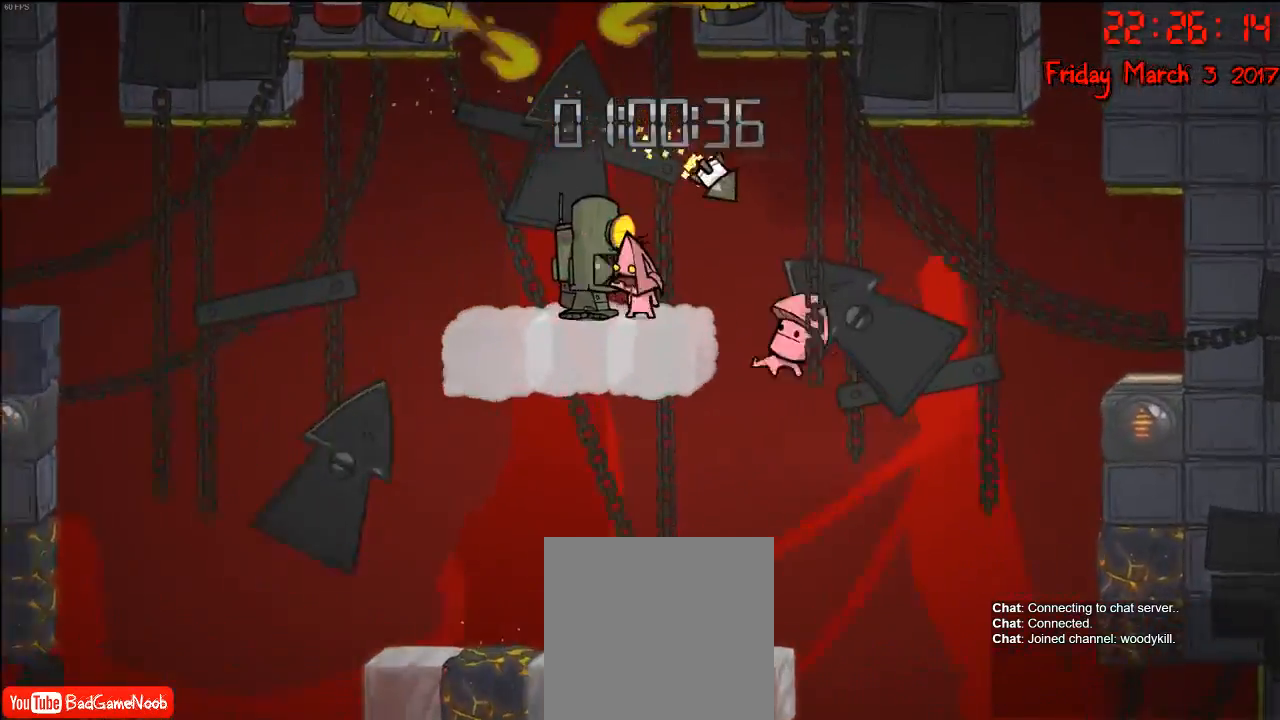
{"buttons": ["A"], "left_stick": "left", "right_stick": "center", "events": [[233, "A", "down"], [250, "left_stick", "left"], [383, "A", "up"], [467, "A", "down"]]}
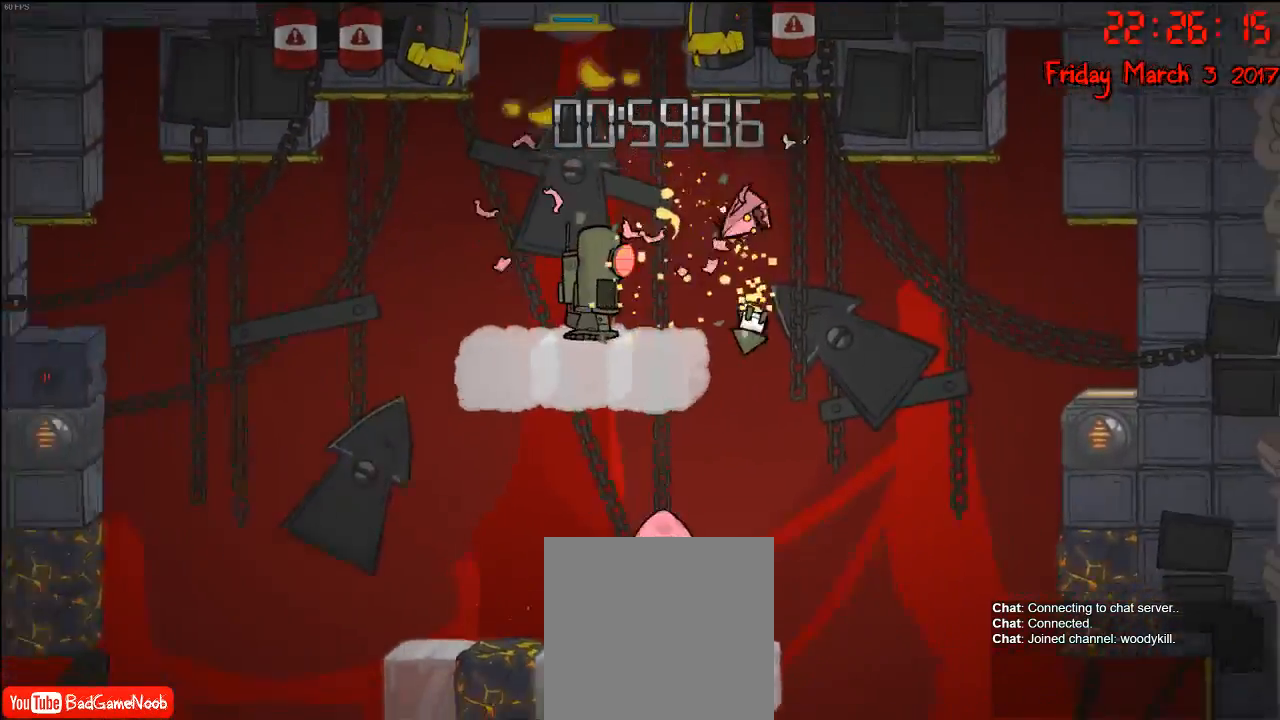
{"buttons": [], "left_stick": "left", "right_stick": "center", "events": [[133, "A", "up"], [200, "left_stick", "center"], [450, "left_stick", "left"]]}
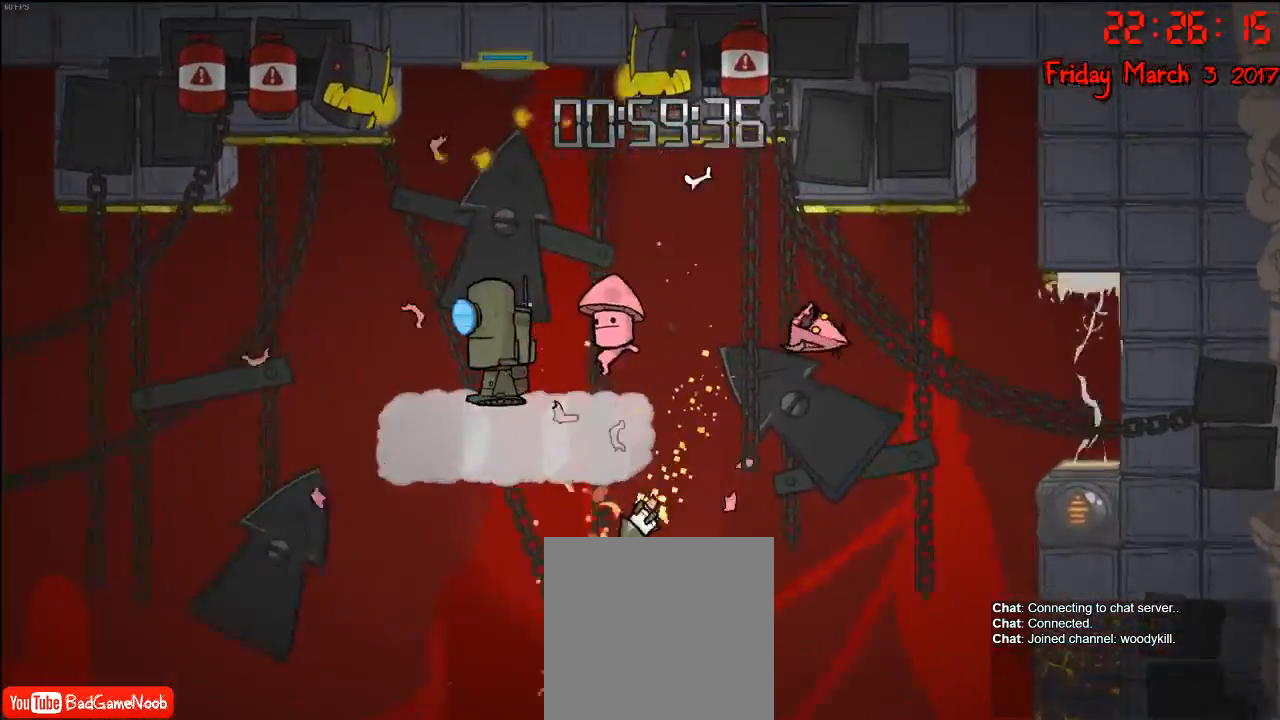
{"buttons": [], "left_stick": "left", "right_stick": "center", "events": [[183, "left_stick", "center"], [400, "left_stick", "left"]]}
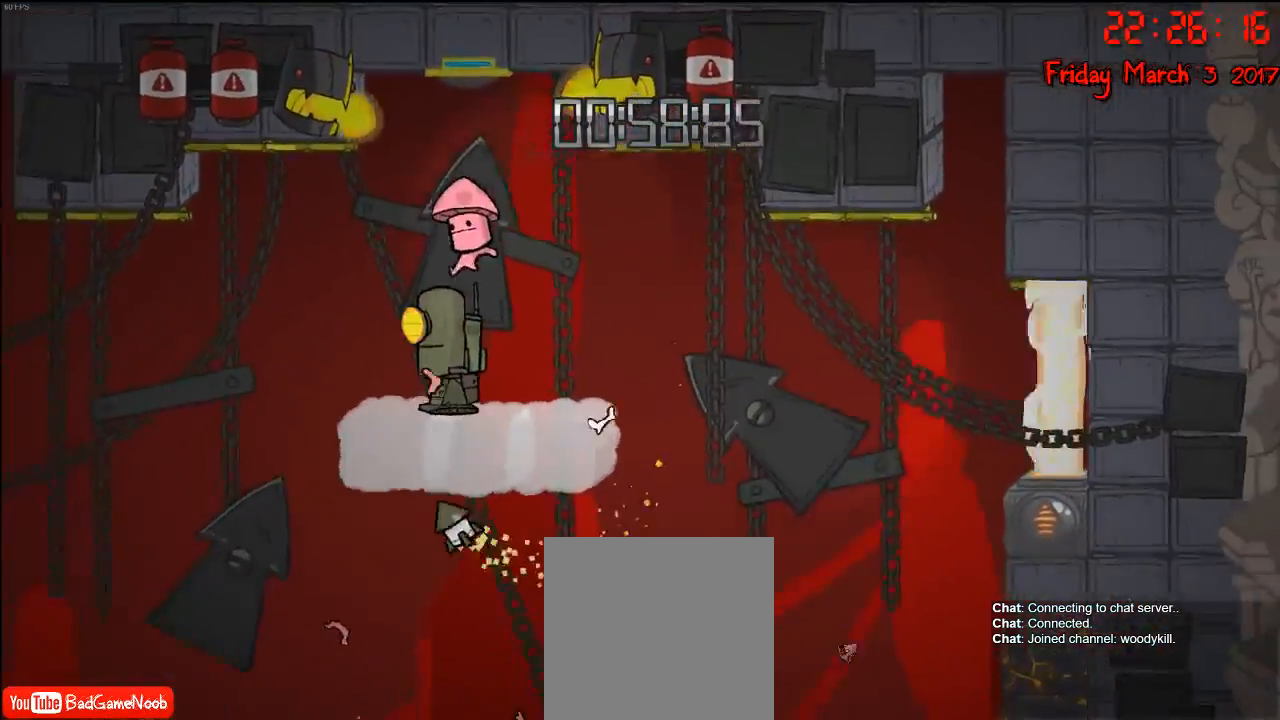
{"buttons": [], "left_stick": "center", "right_stick": "center", "events": [[17, "A", "down"], [100, "A", "up"], [183, "A", "down"], [300, "A", "up"], [450, "left_stick", "center"]]}